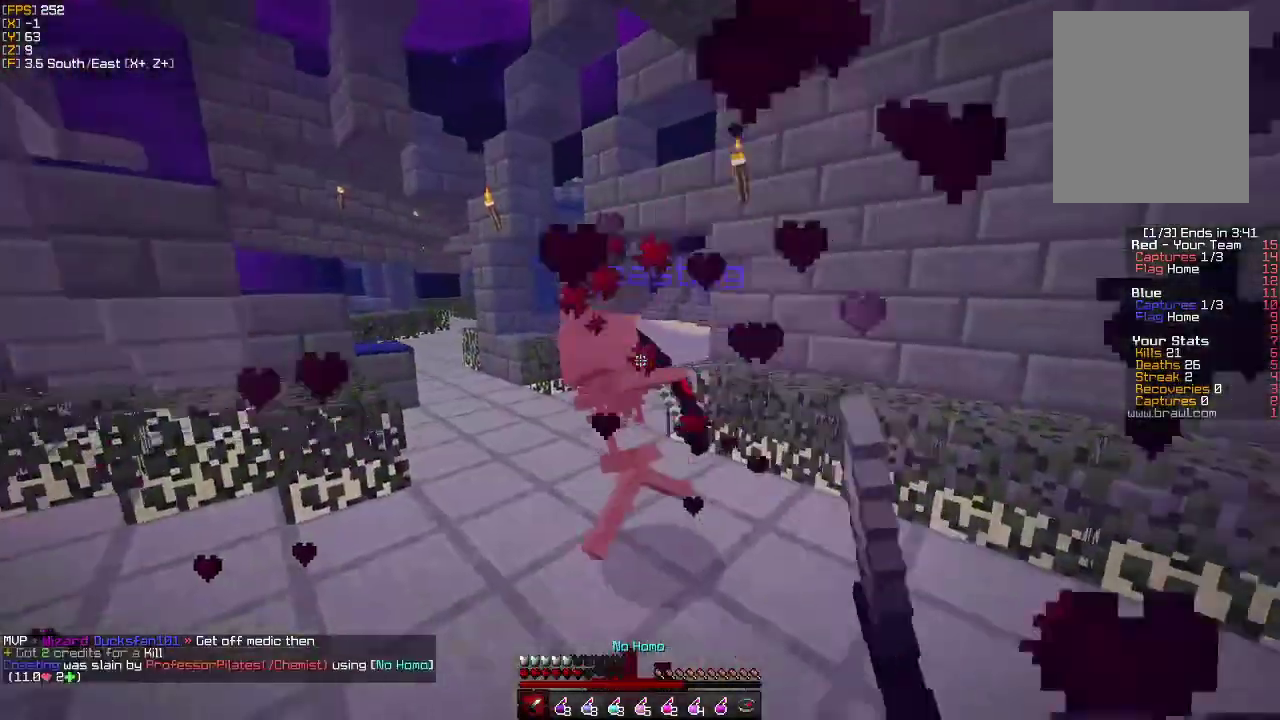
Gameplay with keyboard and mouse; each line is a JSON object with the keys and mouse buttons held at the frame after it. "events" lists presses ("down") and releases ("up") of "a", "d", "s", "w", "mouse_left" and "mouse_right" between this image and that frame as [ms after this image, input, new state], when the widget could be followed in between. "mouse_left", "mouse_right" = the "left", "right" buttons of the "mouse" list. No other keys are recorded. Fast repeated clicks can show as one long hold. Mouse movement is not recorded.
{"keys": ["w"], "mouse": [], "events": [[83, "mouse_left", "up"], [167, "mouse_left", "down"], [233, "a", "down"], [300, "a", "up"], [300, "mouse_left", "up"]]}
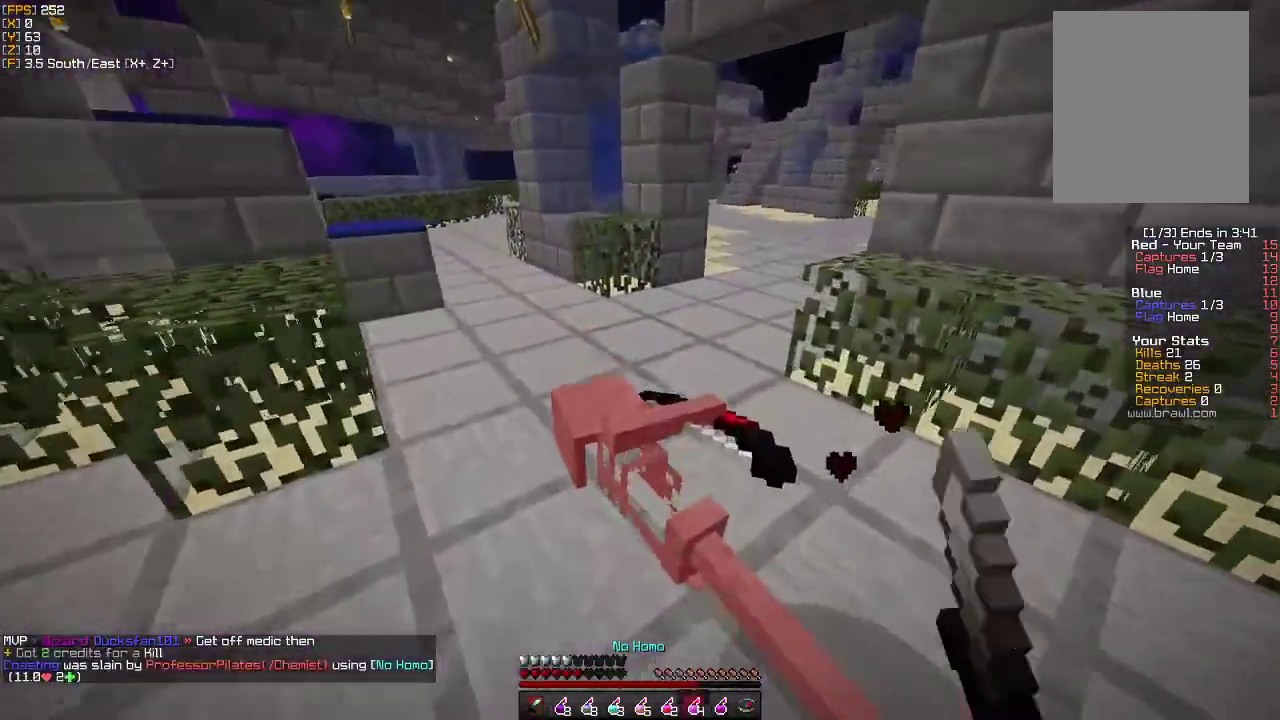
{"keys": ["w"], "mouse": [], "events": [[83, "mouse_right", "down"], [167, "mouse_right", "up"]]}
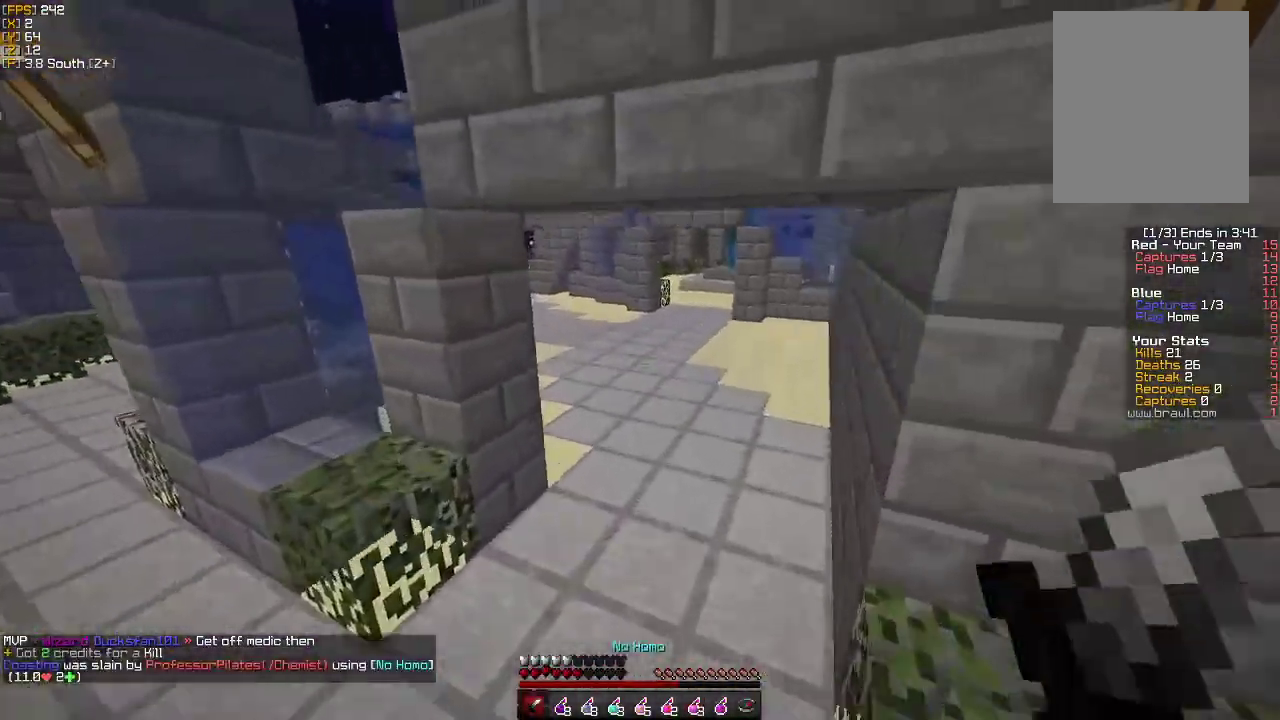
{"keys": [], "mouse": ["left"], "events": [[67, "mouse_left", "down"], [183, "mouse_left", "up"], [267, "mouse_left", "down"], [333, "a", "down"], [350, "mouse_left", "up"], [400, "a", "up"], [433, "a", "down"], [467, "a", "up"], [467, "mouse_left", "down"], [467, "w", "up"]]}
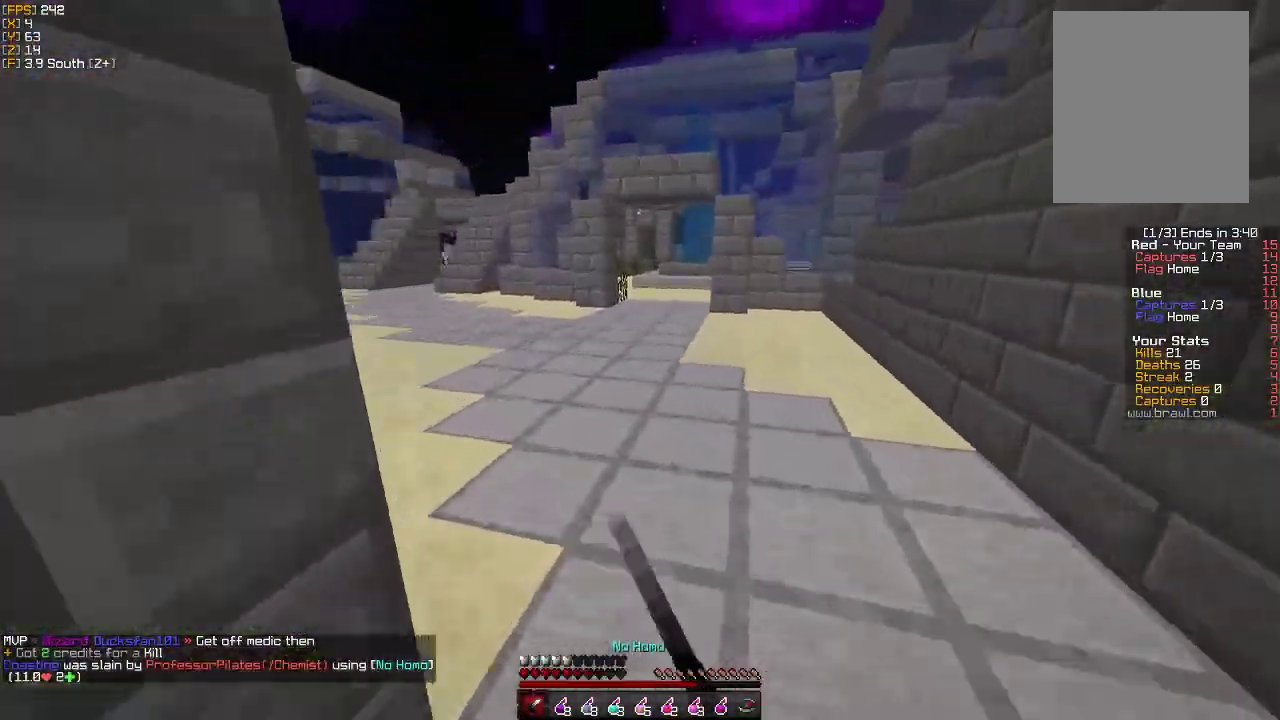
{"keys": ["w"], "mouse": ["left"], "events": [[17, "mouse_left", "up"], [83, "w", "down"], [483, "mouse_left", "down"]]}
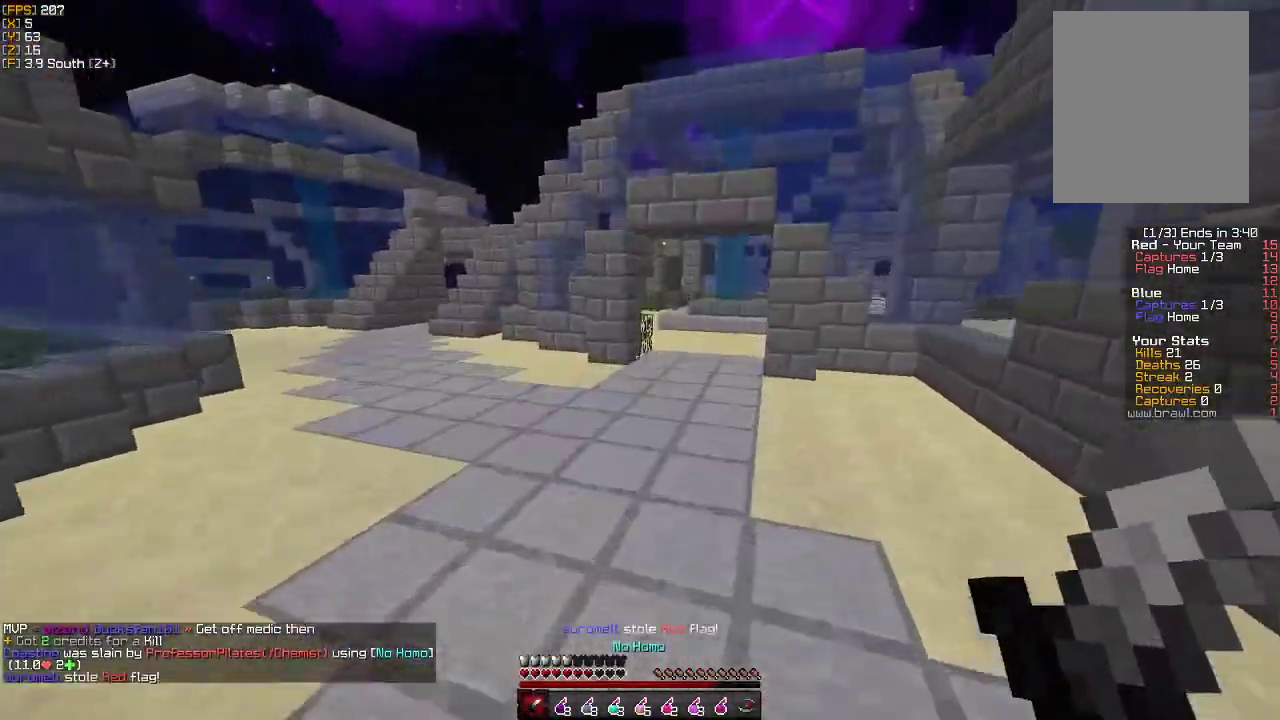
{"keys": ["a", "w"], "mouse": [], "events": [[83, "mouse_left", "up"], [150, "mouse_left", "down"], [200, "a", "down"], [250, "mouse_left", "up"], [317, "mouse_left", "down"], [383, "mouse_left", "up"], [433, "mouse_left", "down"], [467, "mouse_left", "up"]]}
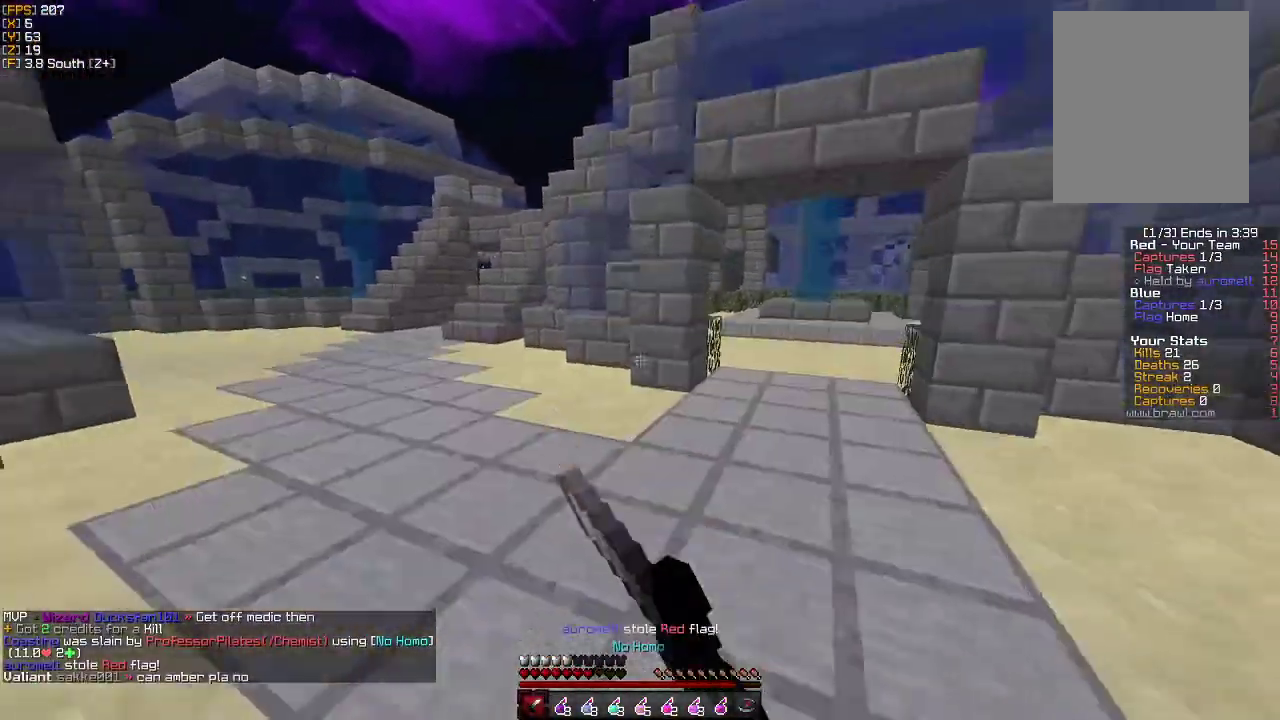
{"keys": ["a", "w"], "mouse": ["left"], "events": [[33, "mouse_left", "down"], [167, "mouse_left", "up"], [217, "mouse_left", "down"], [250, "mouse_left", "up"], [300, "mouse_left", "down"], [333, "mouse_left", "up"], [383, "mouse_left", "down"], [433, "mouse_left", "up"], [483, "mouse_left", "down"]]}
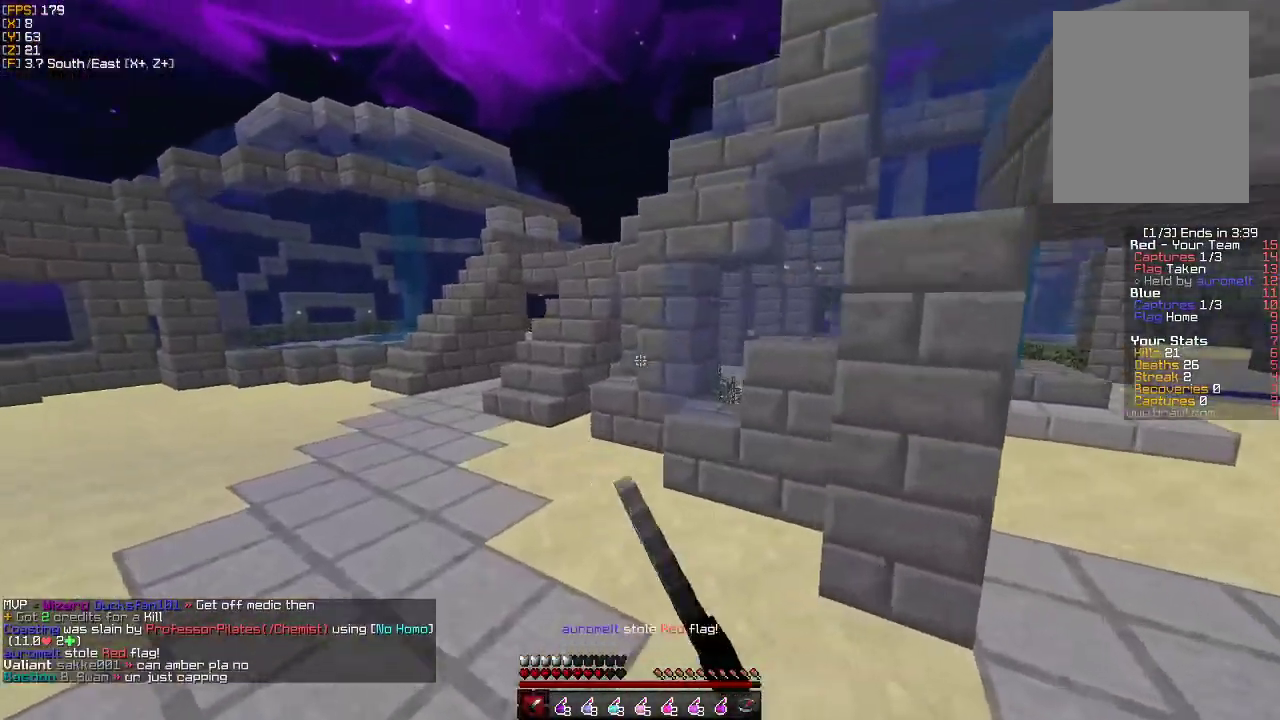
{"keys": ["a", "w"], "mouse": [], "events": [[33, "mouse_left", "up"], [67, "mouse_left", "down"], [117, "mouse_left", "up"], [150, "mouse_left", "down"], [217, "mouse_left", "up"], [250, "mouse_left", "down"], [300, "mouse_left", "up"]]}
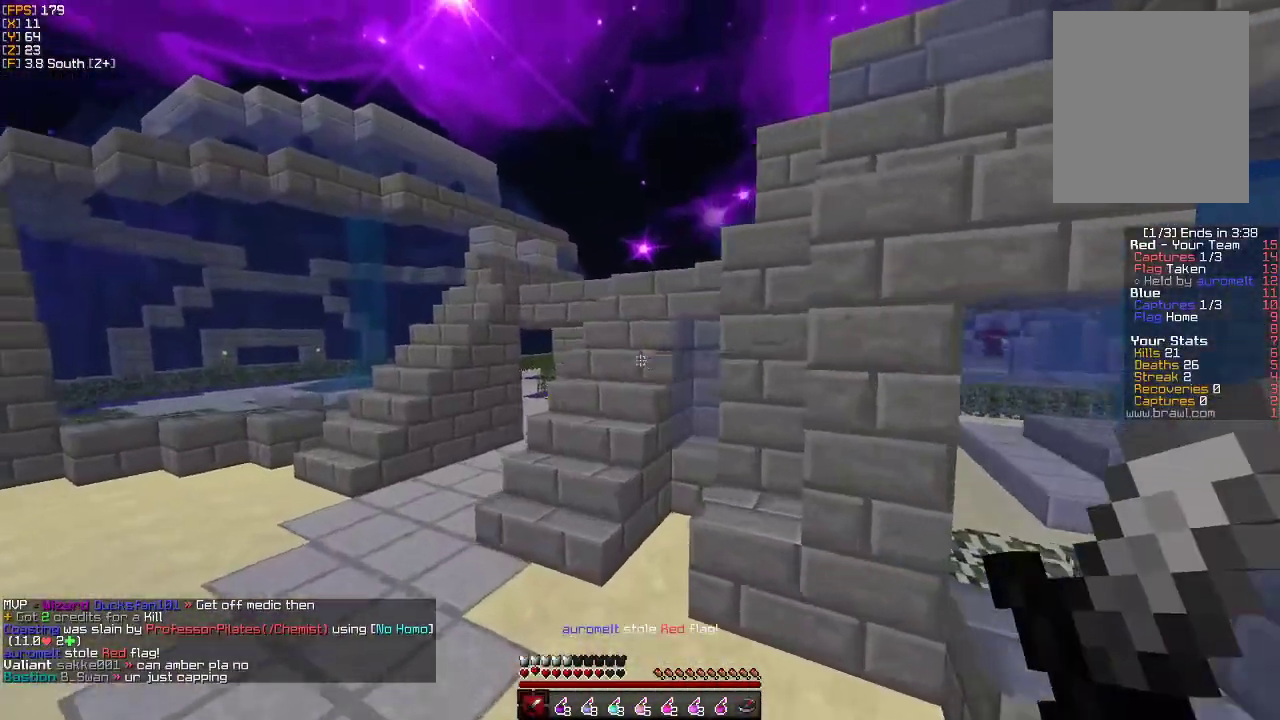
{"keys": ["w"], "mouse": [], "events": [[17, "a", "up"]]}
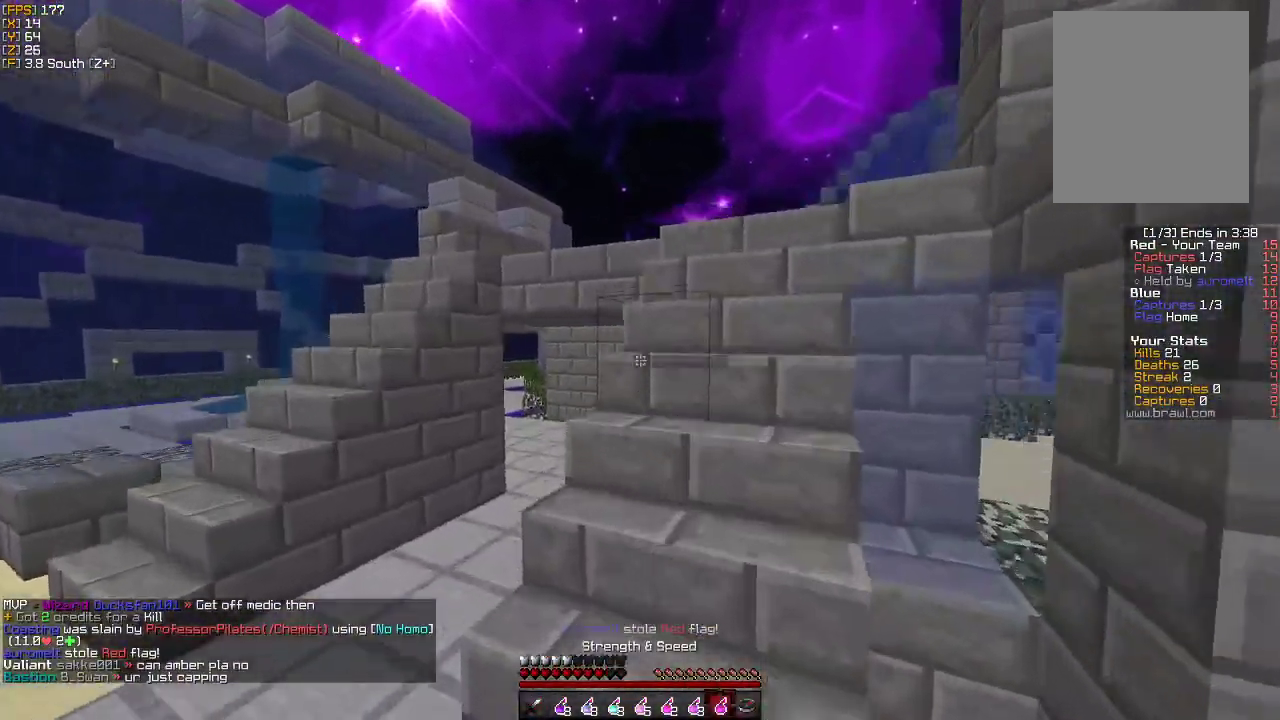
{"keys": ["w"], "mouse": [], "events": []}
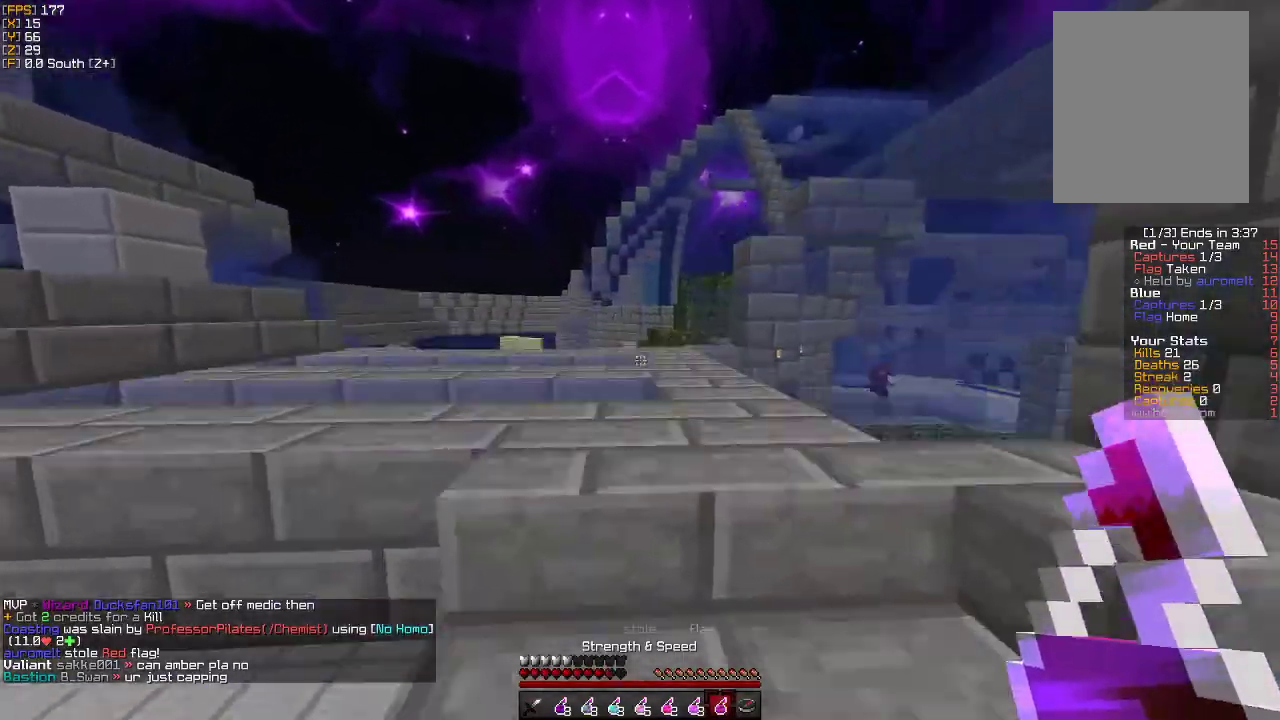
{"keys": ["w"], "mouse": [], "events": []}
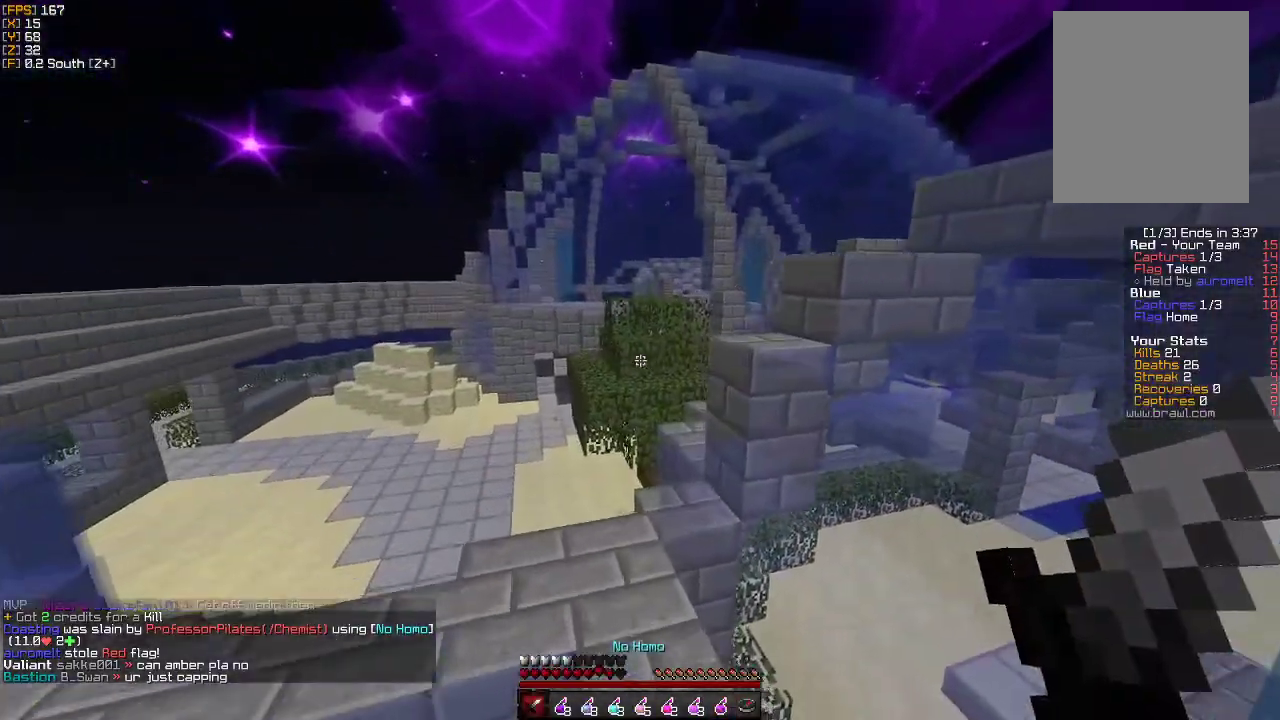
{"keys": ["w"], "mouse": [], "events": [[17, "a", "down"], [167, "a", "up"]]}
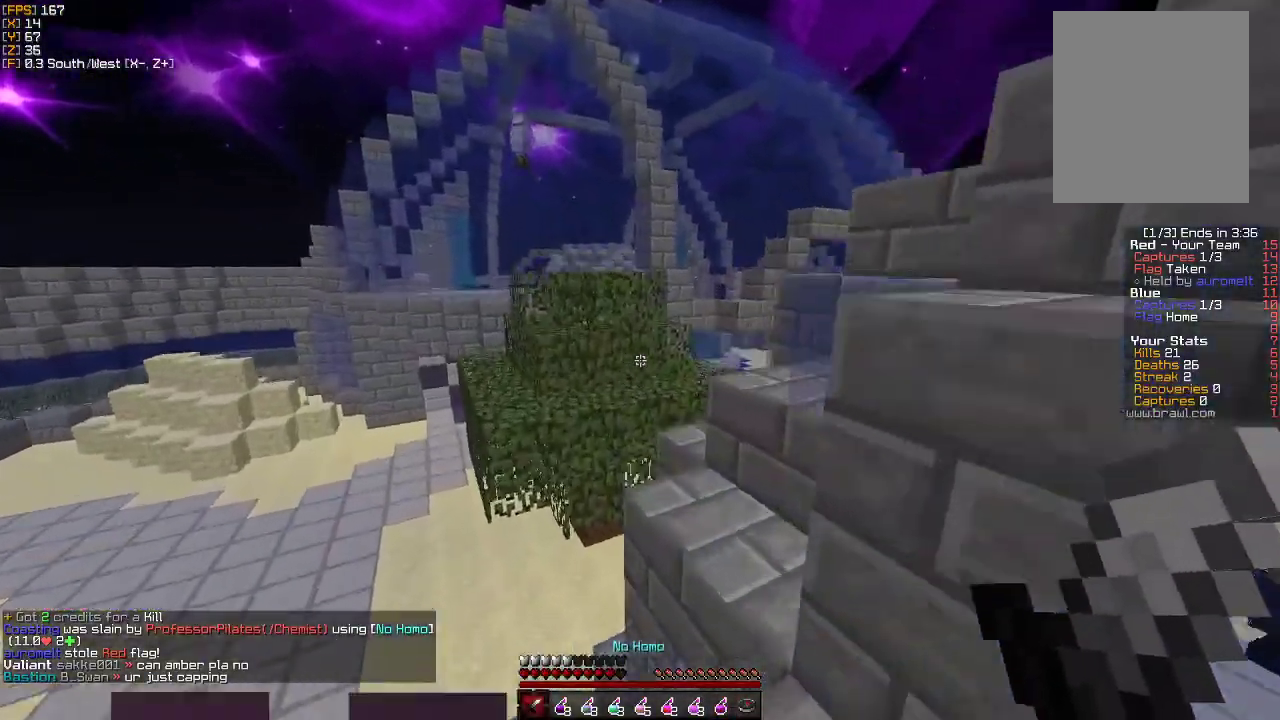
{"keys": ["a", "w"], "mouse": [], "events": [[17, "d", "down"], [233, "d", "up"], [267, "a", "down"], [333, "a", "up"], [400, "a", "down"]]}
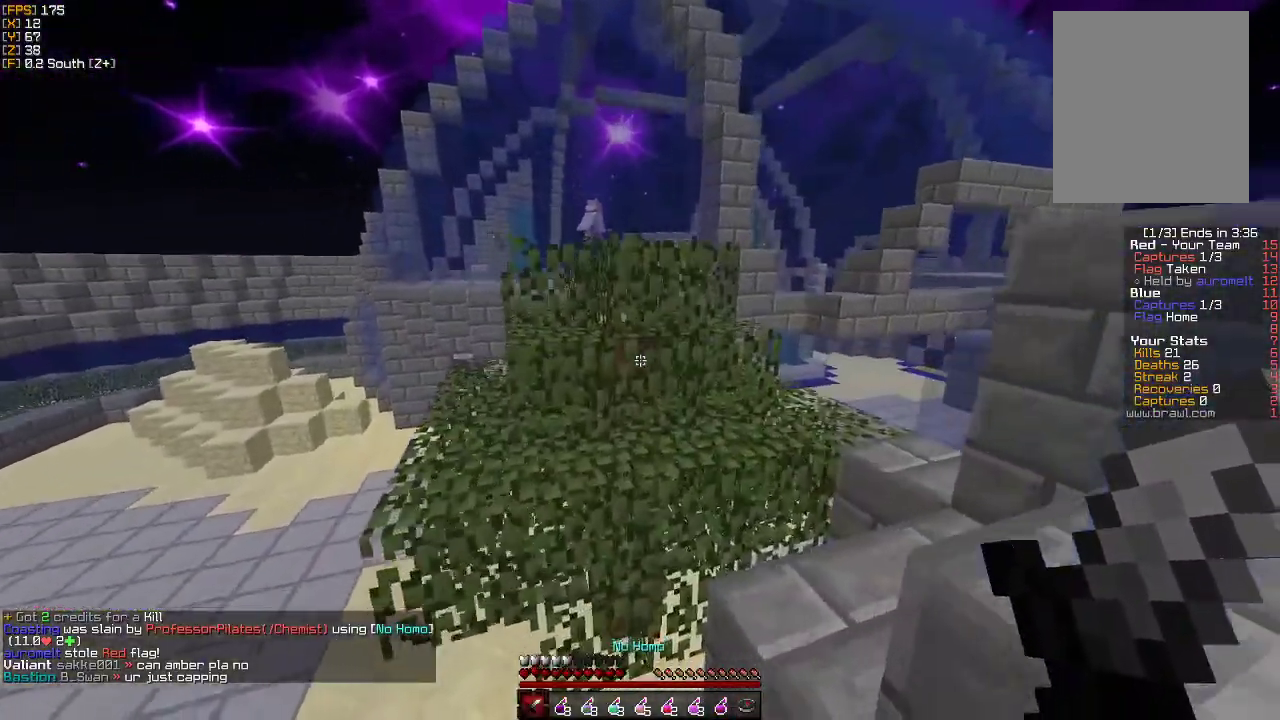
{"keys": ["a", "w"], "mouse": [], "events": []}
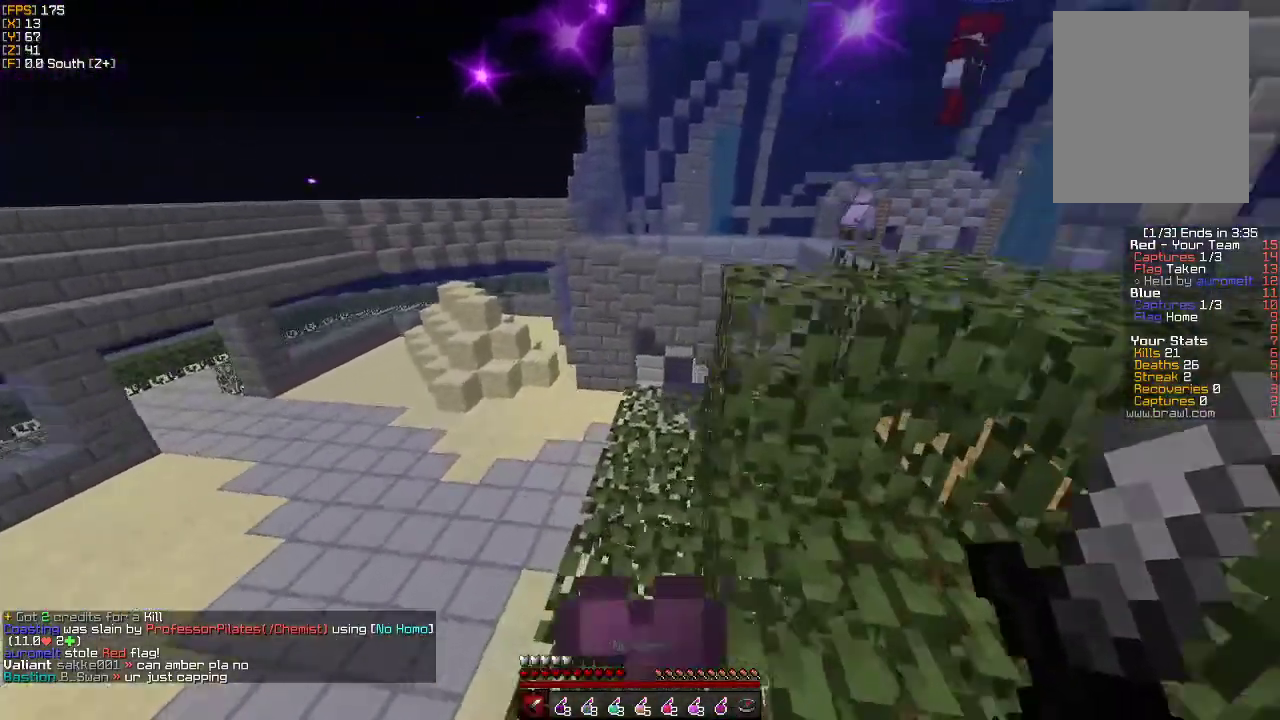
{"keys": ["a", "w"], "mouse": [], "events": [[267, "a", "up"], [450, "a", "down"]]}
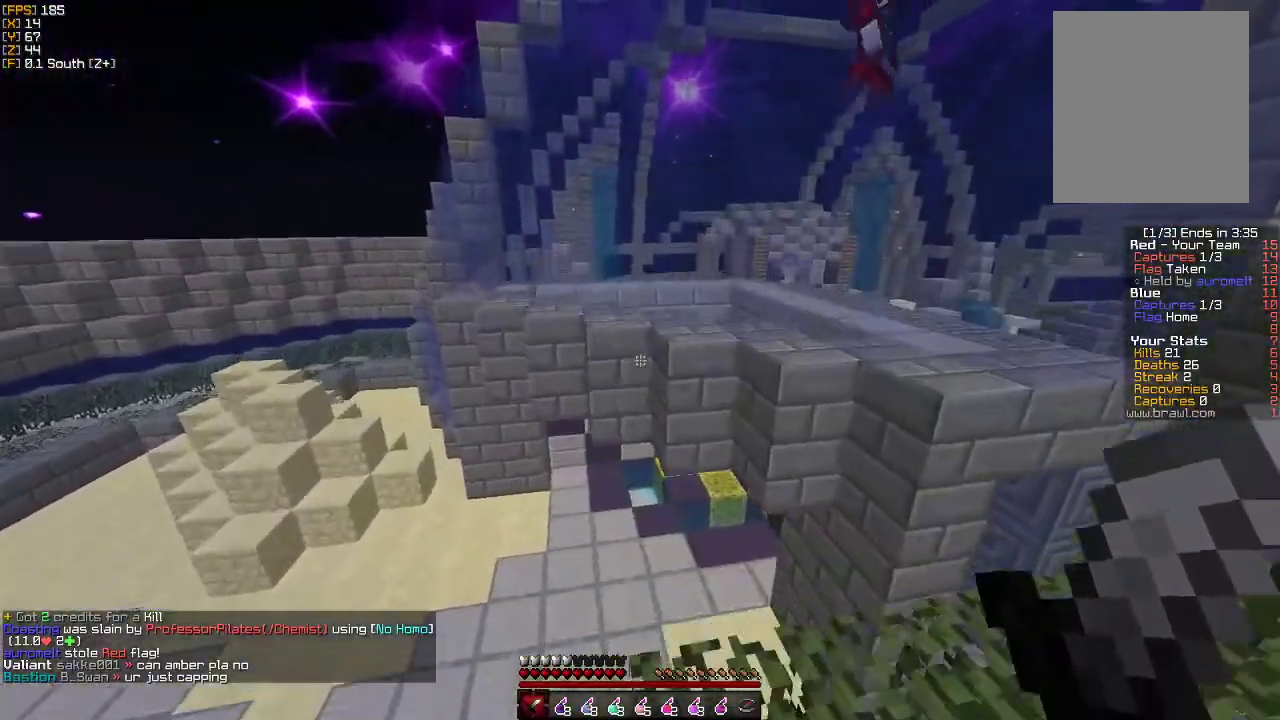
{"keys": ["d", "w"], "mouse": [], "events": [[117, "a", "up"], [283, "d", "down"]]}
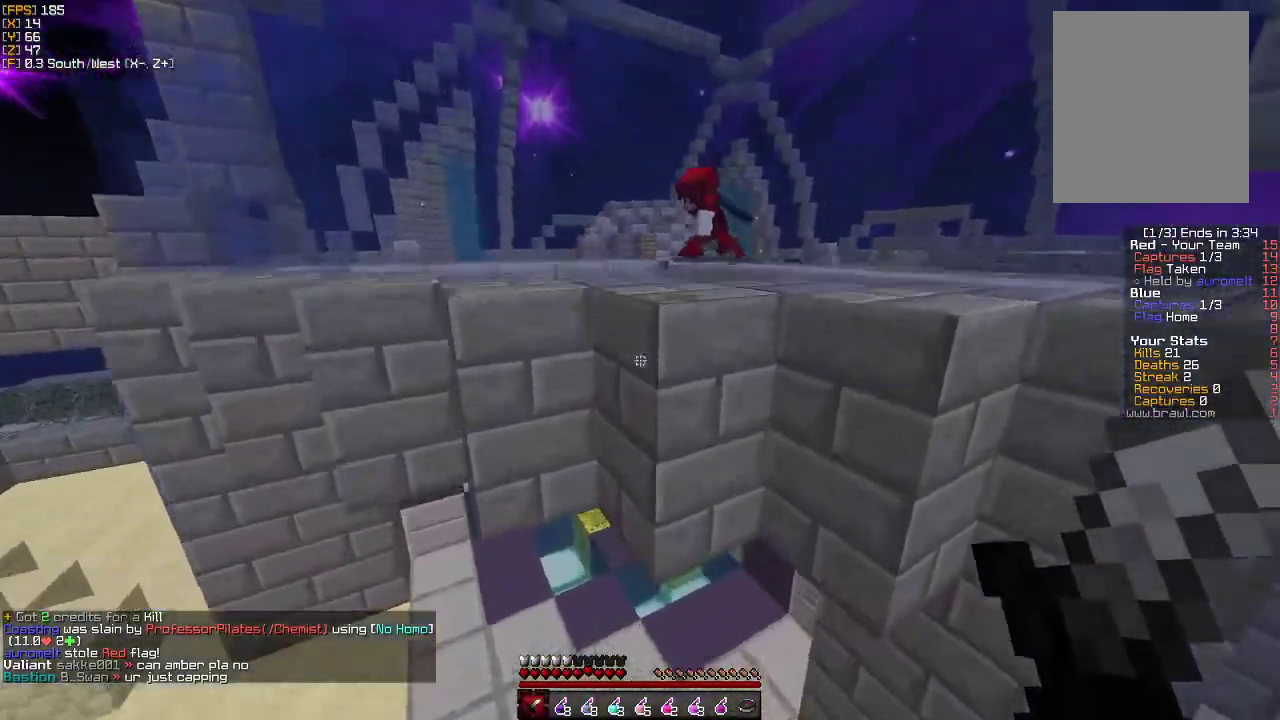
{"keys": ["w"], "mouse": [], "events": [[33, "d", "up"]]}
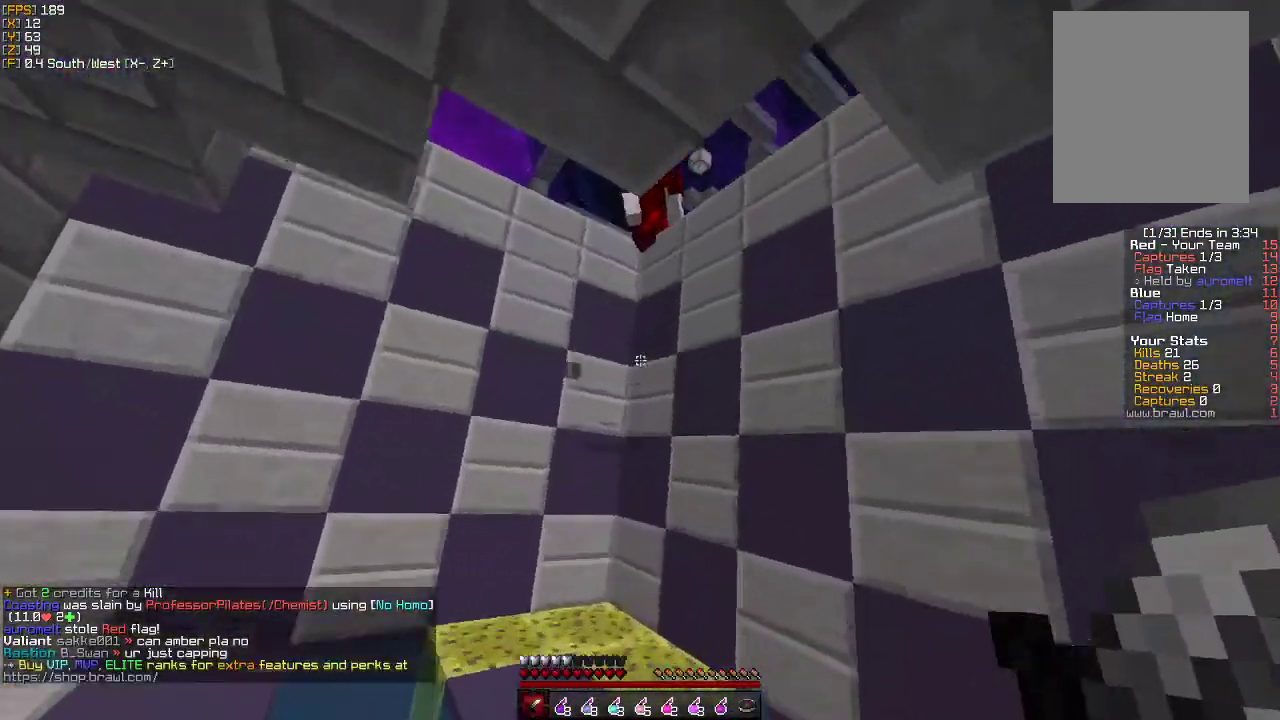
{"keys": ["w"], "mouse": [], "events": [[33, "a", "down"], [167, "a", "up"]]}
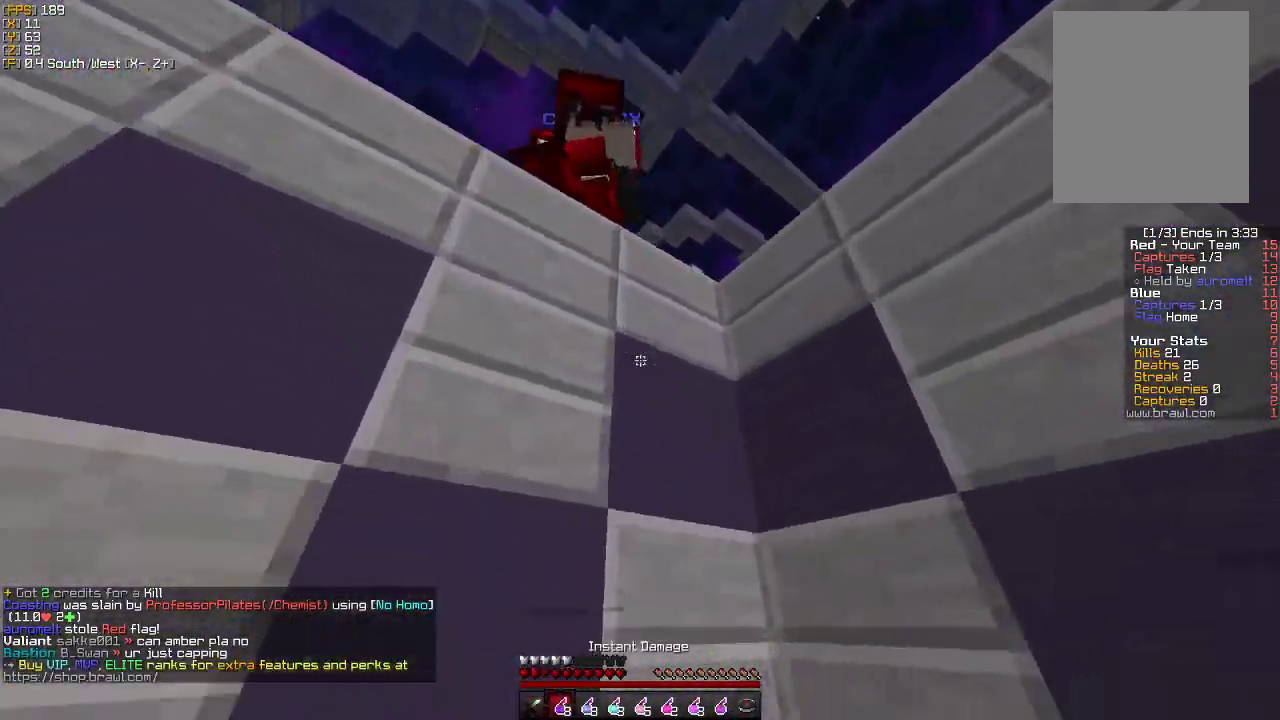
{"keys": ["w"], "mouse": [], "events": [[217, "mouse_right", "down"], [333, "mouse_right", "up"]]}
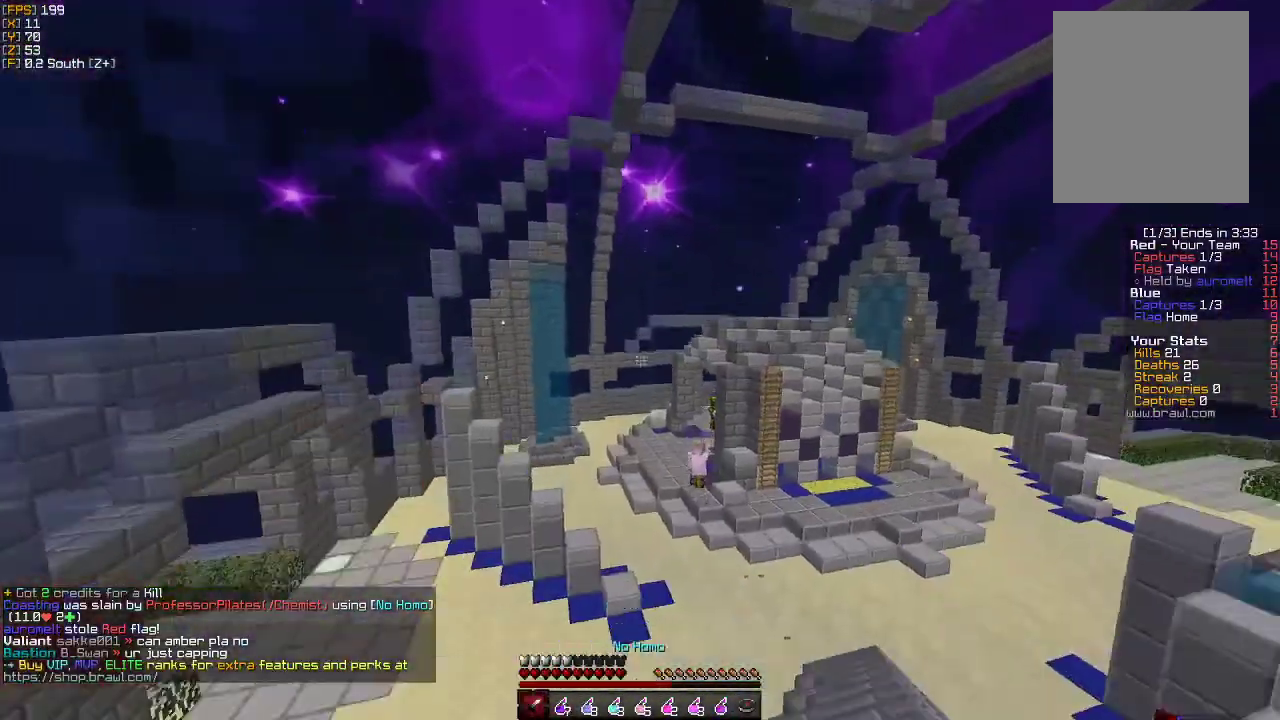
{"keys": ["w"], "mouse": ["left"], "events": [[467, "mouse_left", "down"]]}
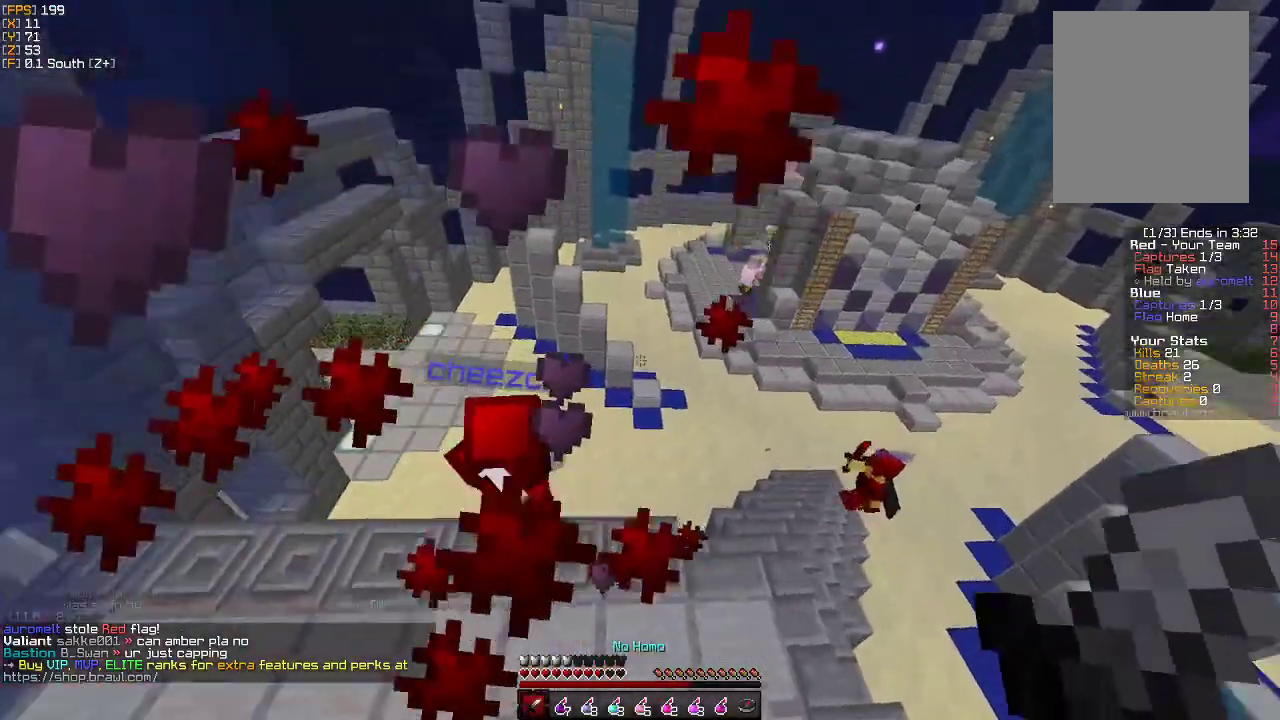
{"keys": ["d", "w"], "mouse": ["left"], "events": [[33, "a", "down"], [67, "mouse_left", "up"], [133, "a", "up"], [133, "mouse_left", "down"], [183, "d", "down"], [233, "mouse_left", "up"], [300, "mouse_left", "down"], [400, "mouse_left", "up"], [483, "mouse_left", "down"]]}
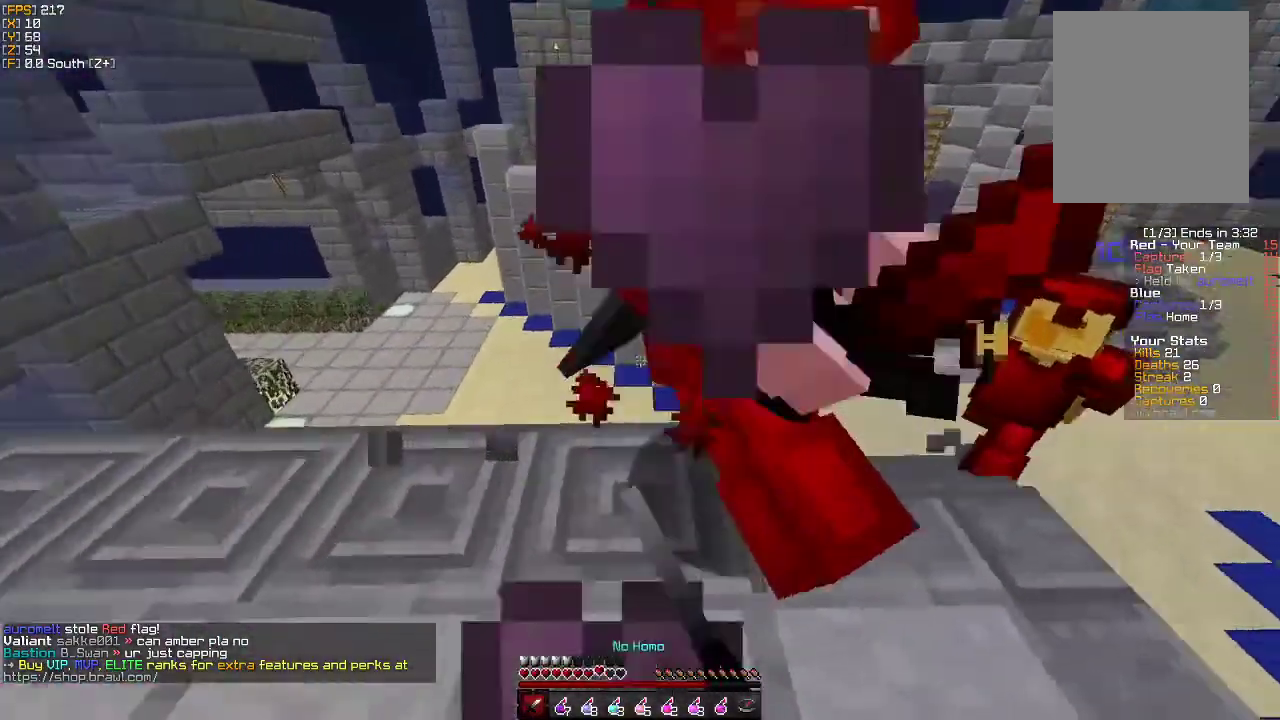
{"keys": ["a", "w"], "mouse": ["left"], "events": [[67, "mouse_left", "up"], [133, "mouse_left", "down"], [150, "a", "down"], [167, "d", "up"], [250, "mouse_left", "up"], [250, "w", "up"], [317, "mouse_left", "down"], [417, "mouse_left", "up"], [483, "mouse_left", "down"], [483, "w", "down"]]}
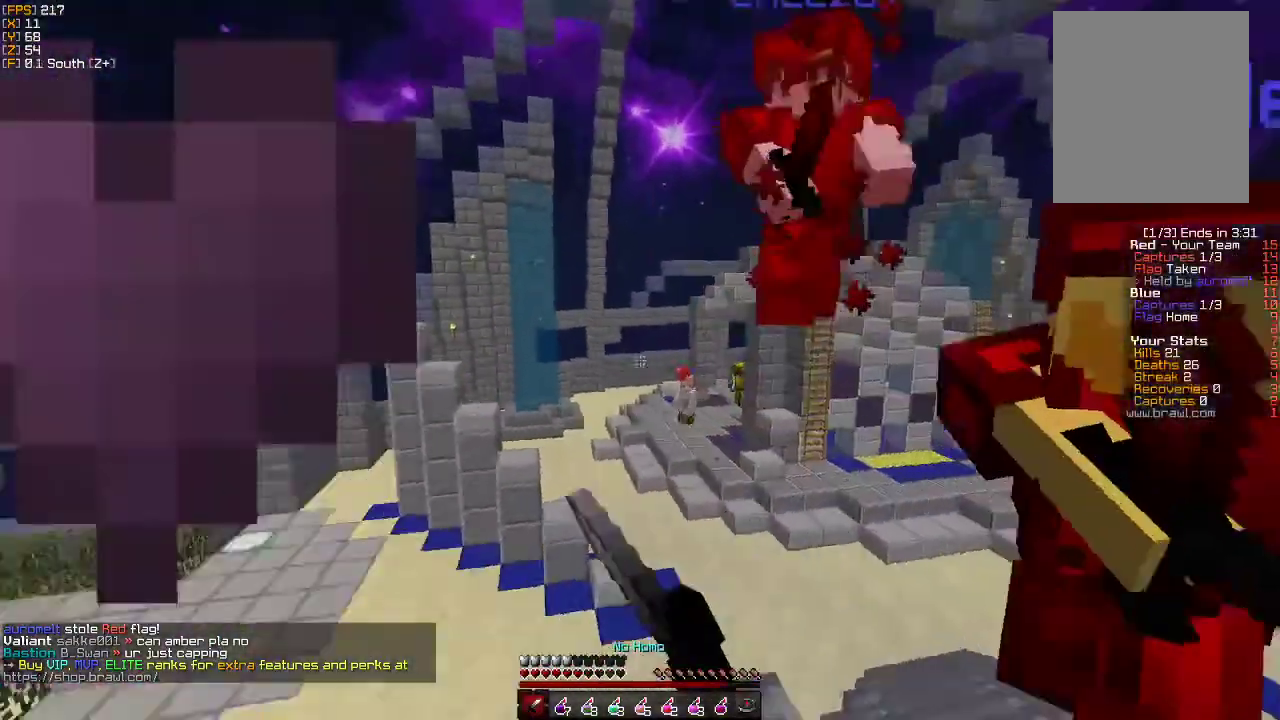
{"keys": ["w"], "mouse": [], "events": [[50, "a", "up"], [100, "mouse_left", "up"]]}
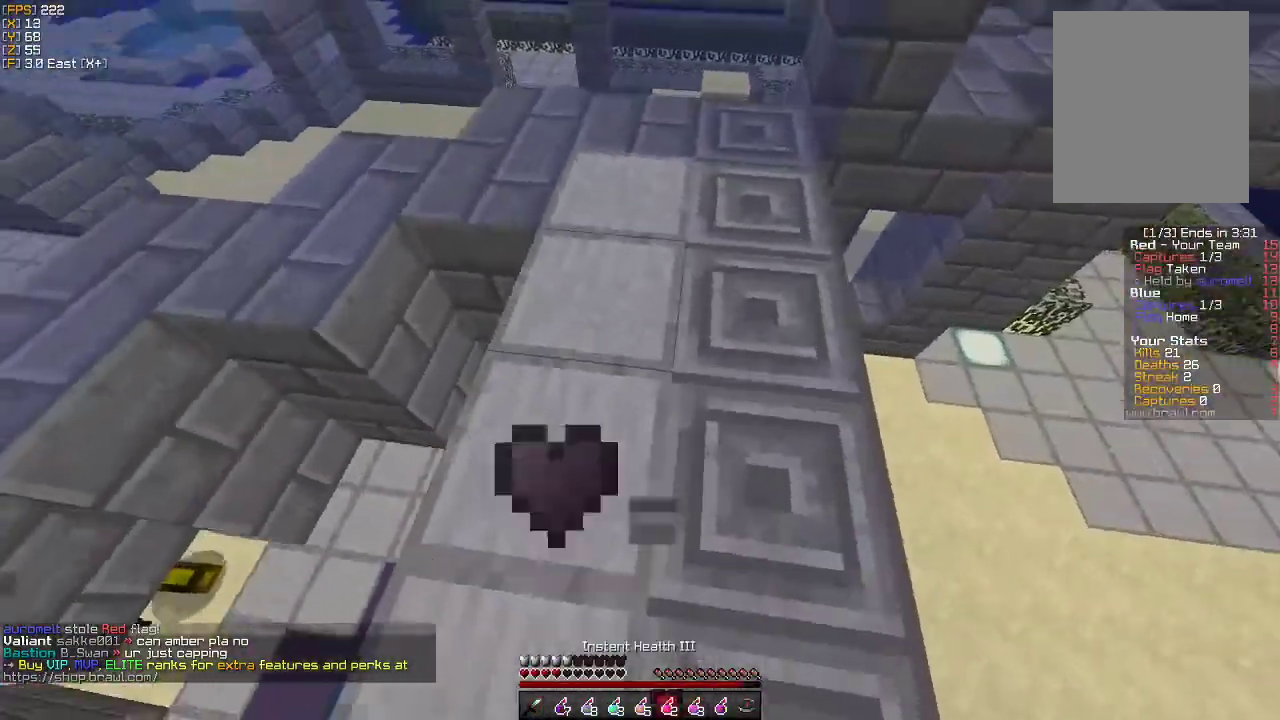
{"keys": ["a", "w"], "mouse": [], "events": [[33, "mouse_right", "down"], [133, "mouse_right", "up"], [400, "a", "down"]]}
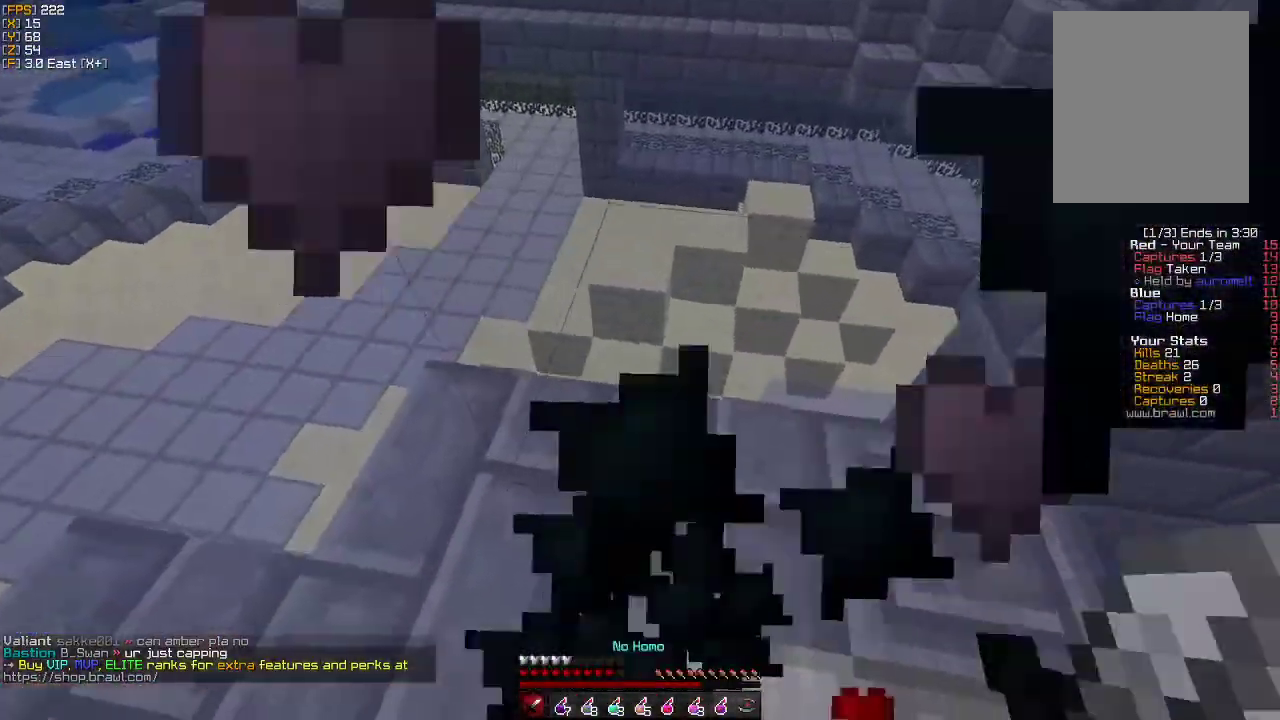
{"keys": [], "mouse": [], "events": [[50, "w", "up"], [150, "a", "up"]]}
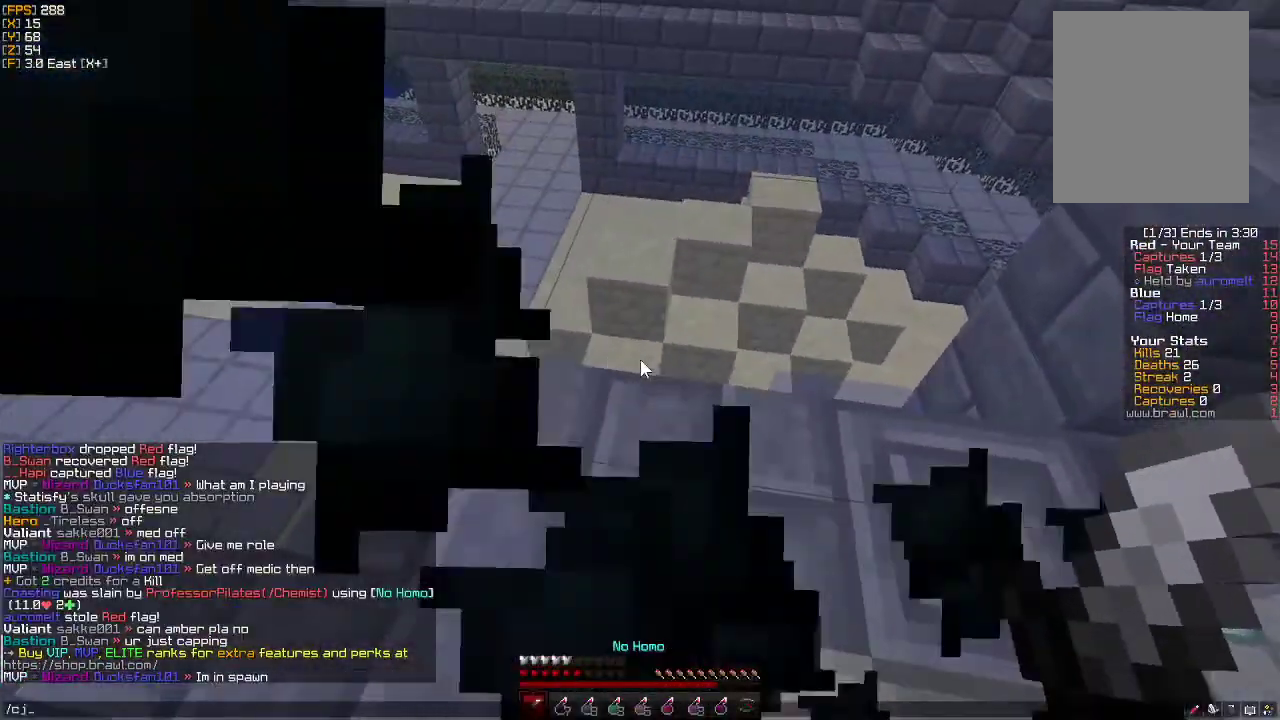
{"keys": [], "mouse": [], "events": []}
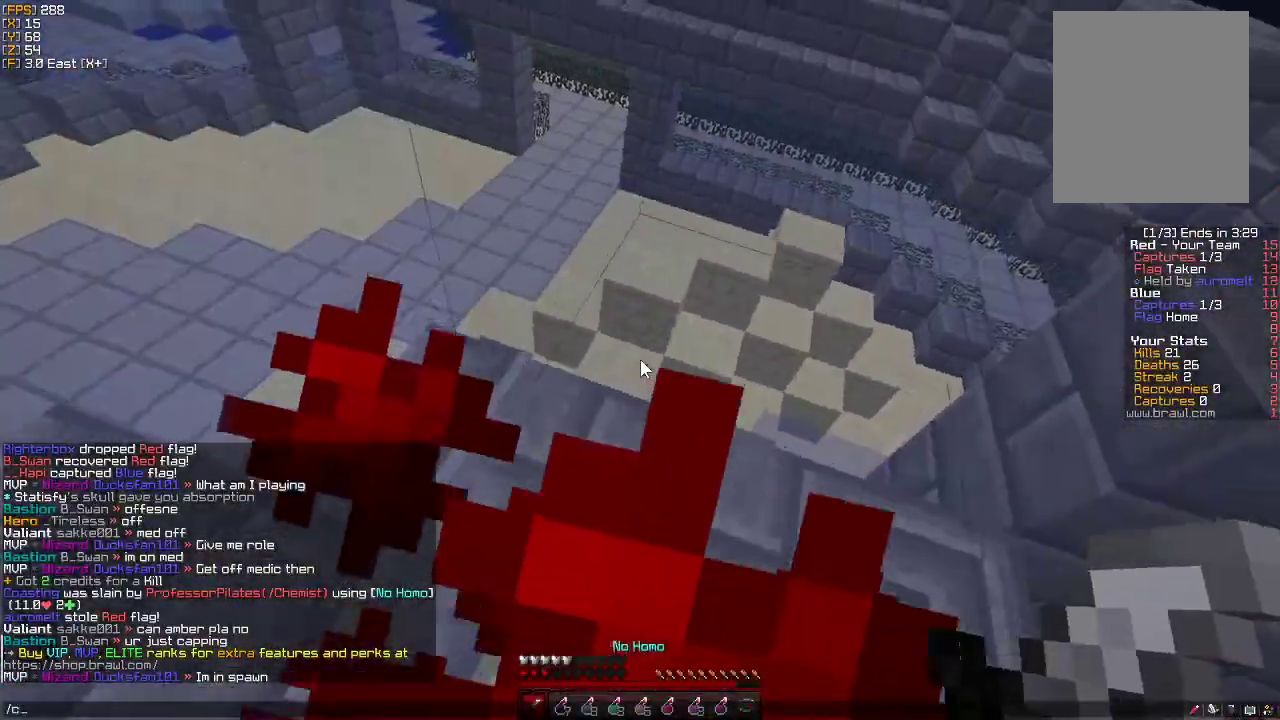
{"keys": [], "mouse": [], "events": []}
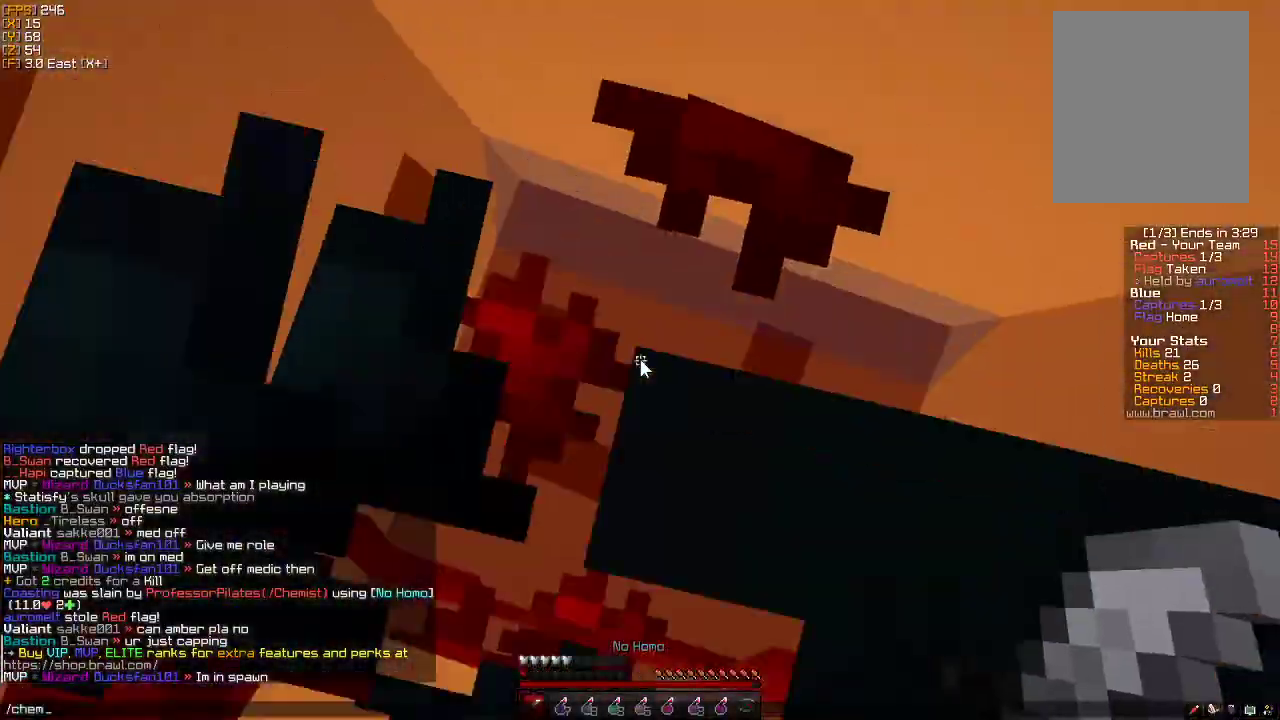
{"keys": ["w"], "mouse": [], "events": [[117, "s", "down"], [183, "s", "up"], [450, "w", "down"]]}
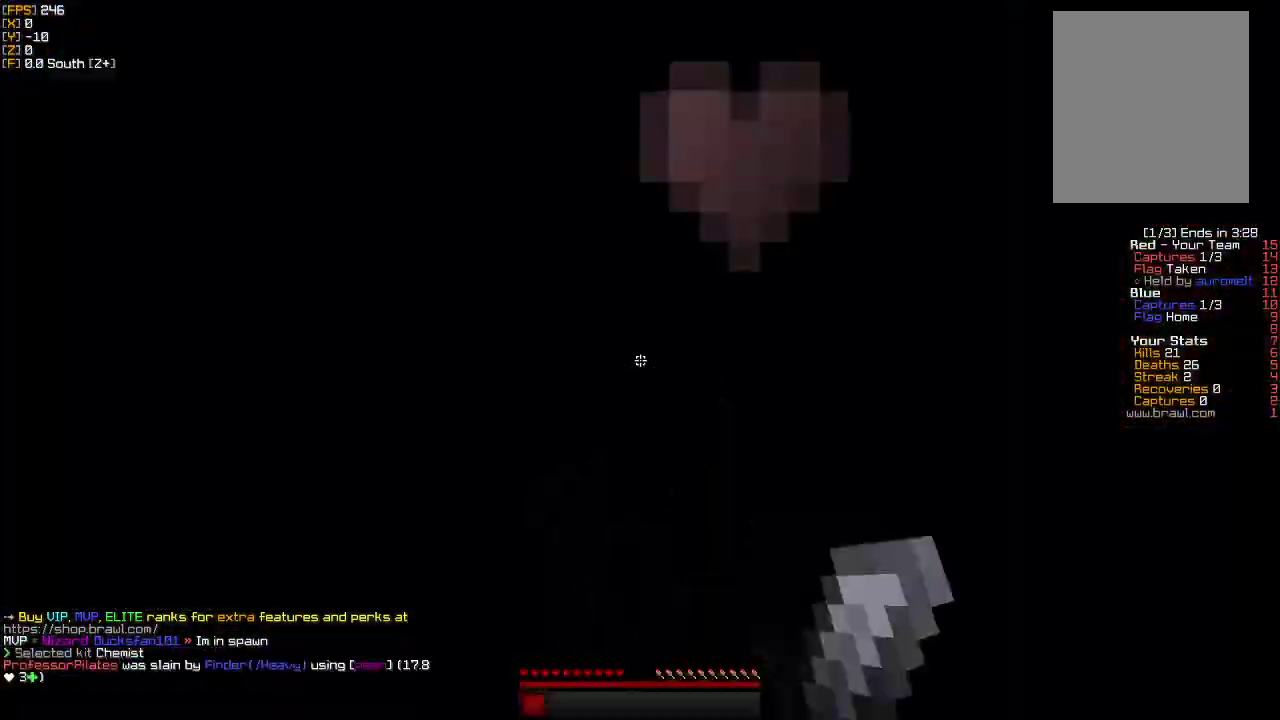
{"keys": ["w"], "mouse": [], "events": []}
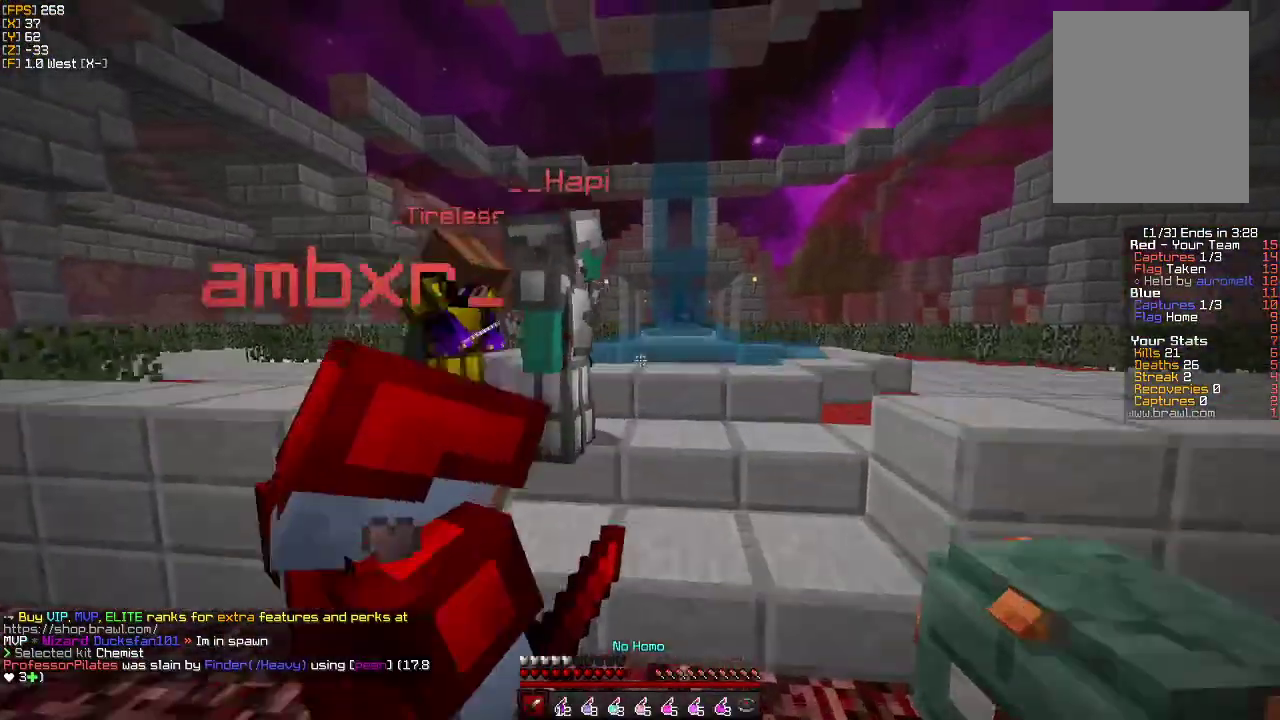
{"keys": ["w"], "mouse": [], "events": [[183, "a", "down"], [200, "w", "up"], [317, "s", "down"], [433, "s", "up"], [483, "a", "up"], [500, "w", "down"]]}
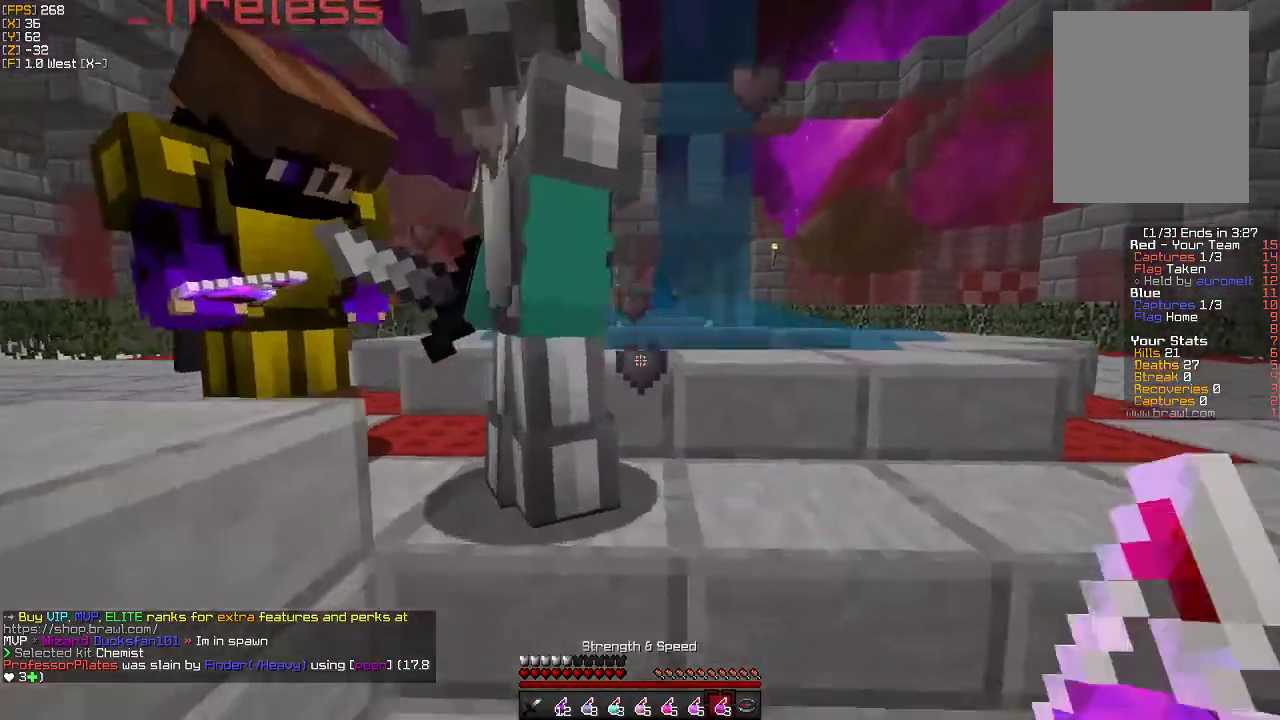
{"keys": [], "mouse": [], "events": [[133, "d", "down"], [150, "d", "up"], [233, "a", "down"], [417, "w", "up"], [450, "a", "up"]]}
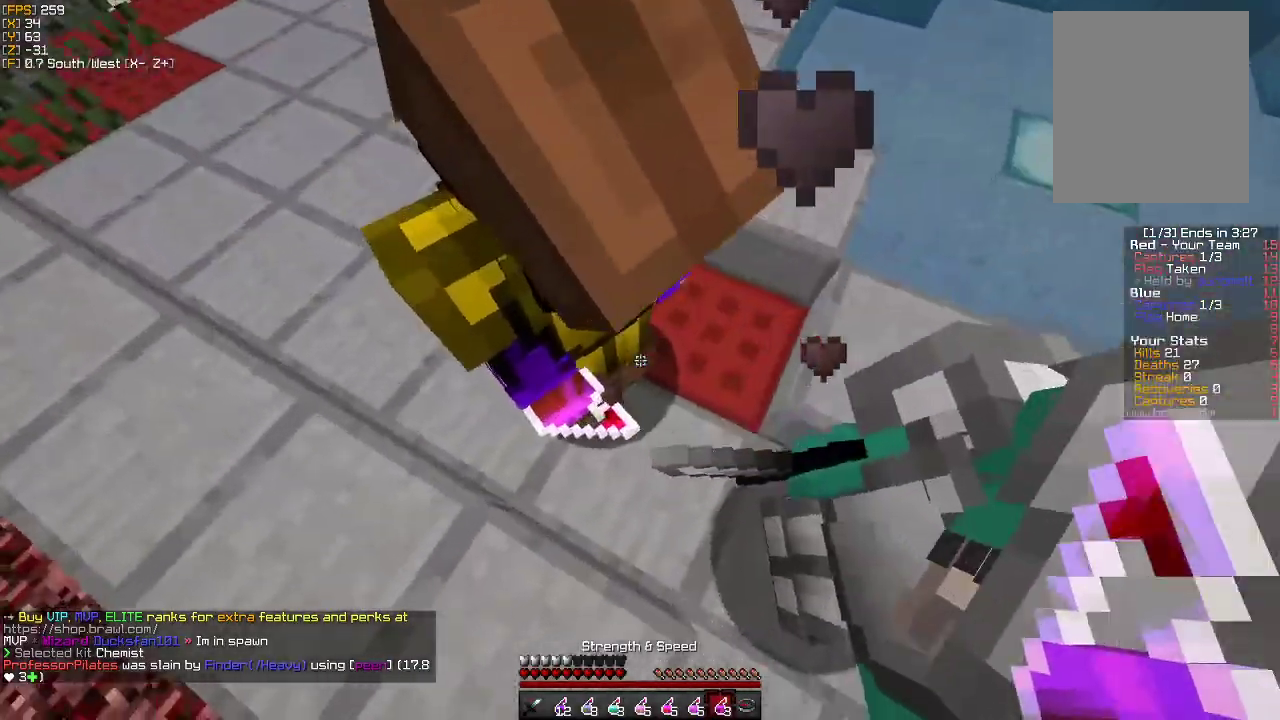
{"keys": ["a"], "mouse": [], "events": [[17, "mouse_right", "down"], [117, "mouse_right", "up"], [317, "w", "down"], [433, "a", "down"], [433, "w", "up"]]}